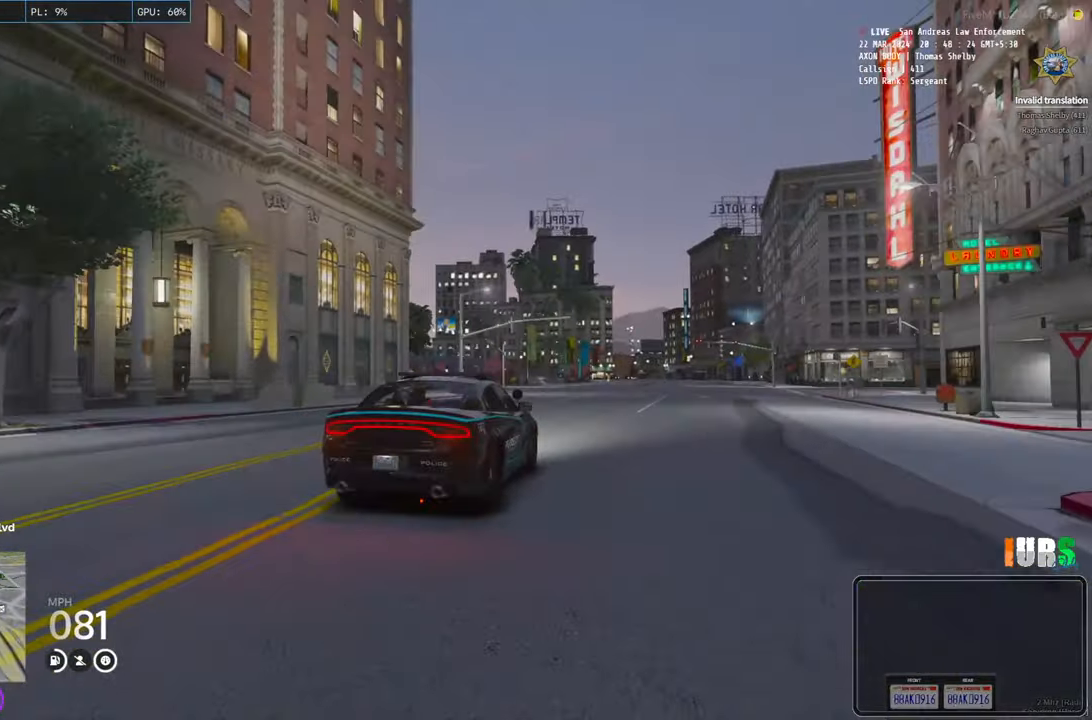
Gameplay with keyboard; each line is a JSON object with the keys held at the frame after it. "events" lists presses ("down") and releases ("up") of "a", "ctrl", "d", "e", "q", "s", "shift", "space" and "w" between this image and that frame as [ms after this image, input, new state], when the widget could be followed in between. No other keys are recorded. Mouse input is not recorded.
{"keys": ["w"], "events": [[33, "d", "up"]]}
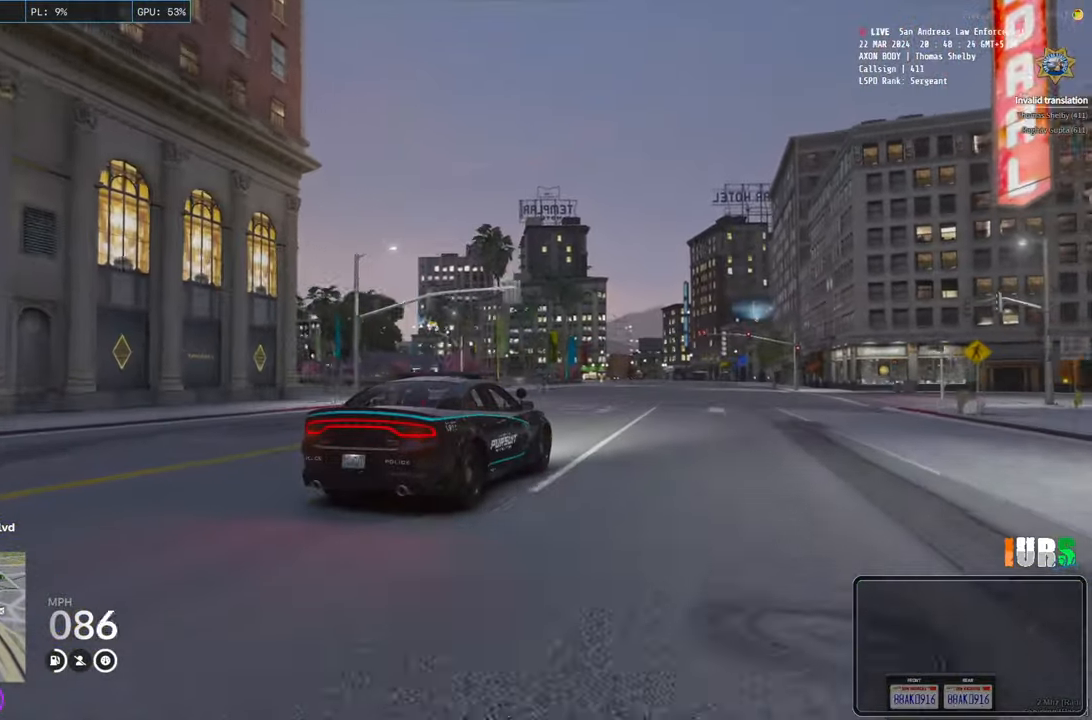
{"keys": ["w"], "events": []}
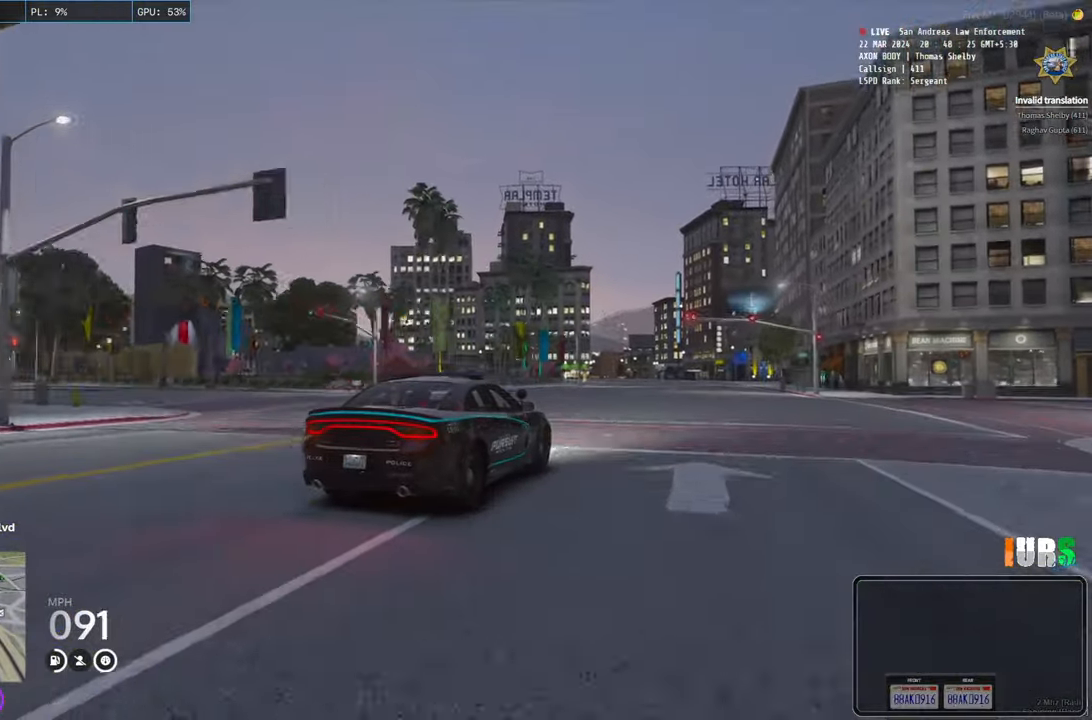
{"keys": ["w"], "events": []}
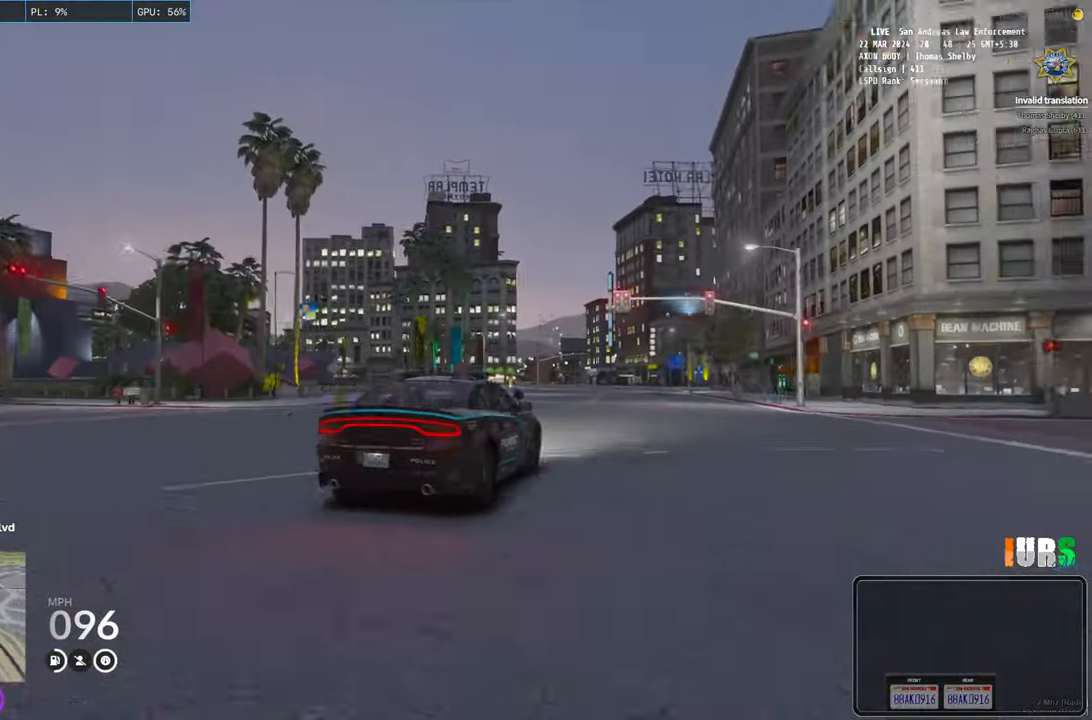
{"keys": ["w"], "events": []}
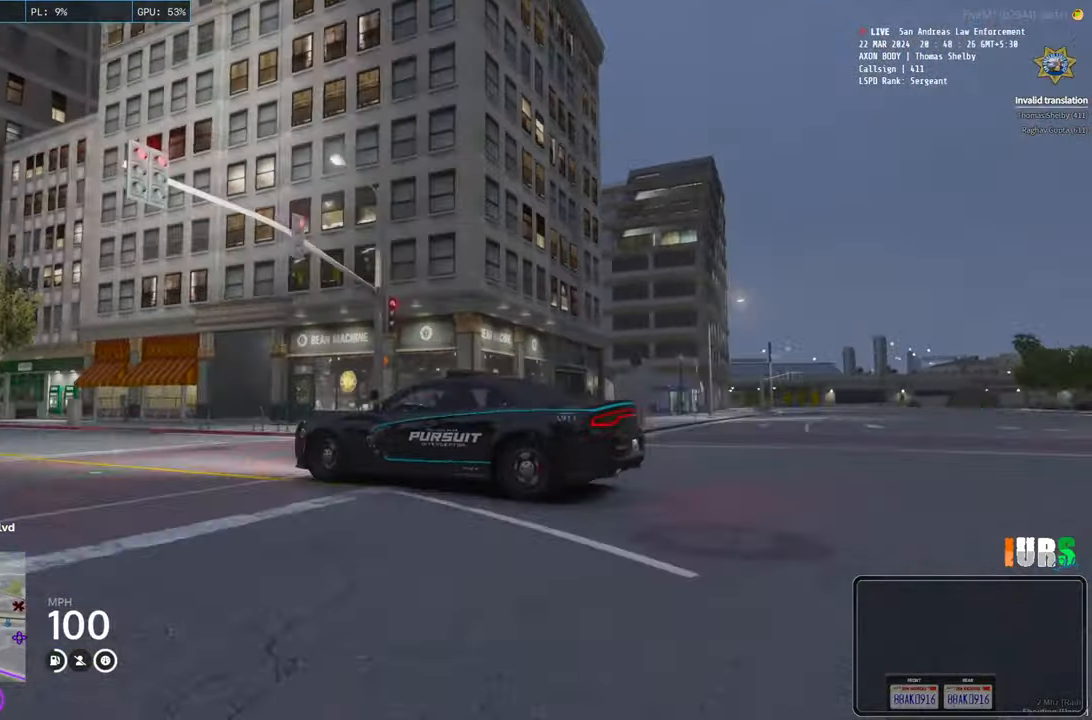
{"keys": ["w"], "events": []}
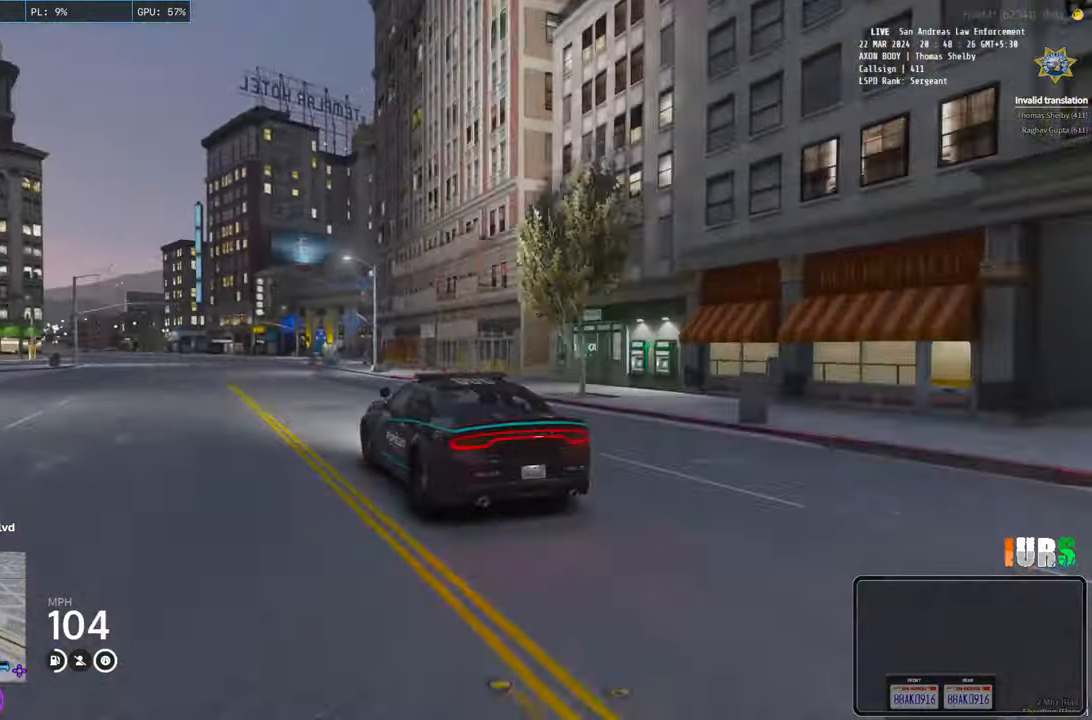
{"keys": ["w"], "events": []}
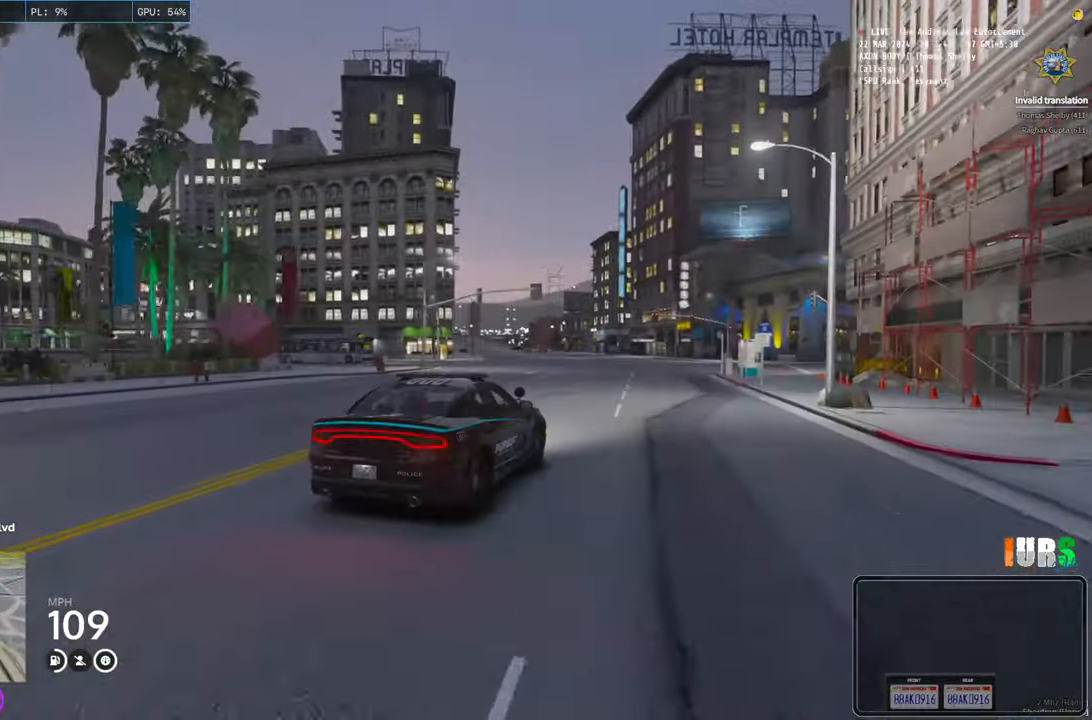
{"keys": ["w"], "events": [[316, "a", "down"], [433, "a", "up"]]}
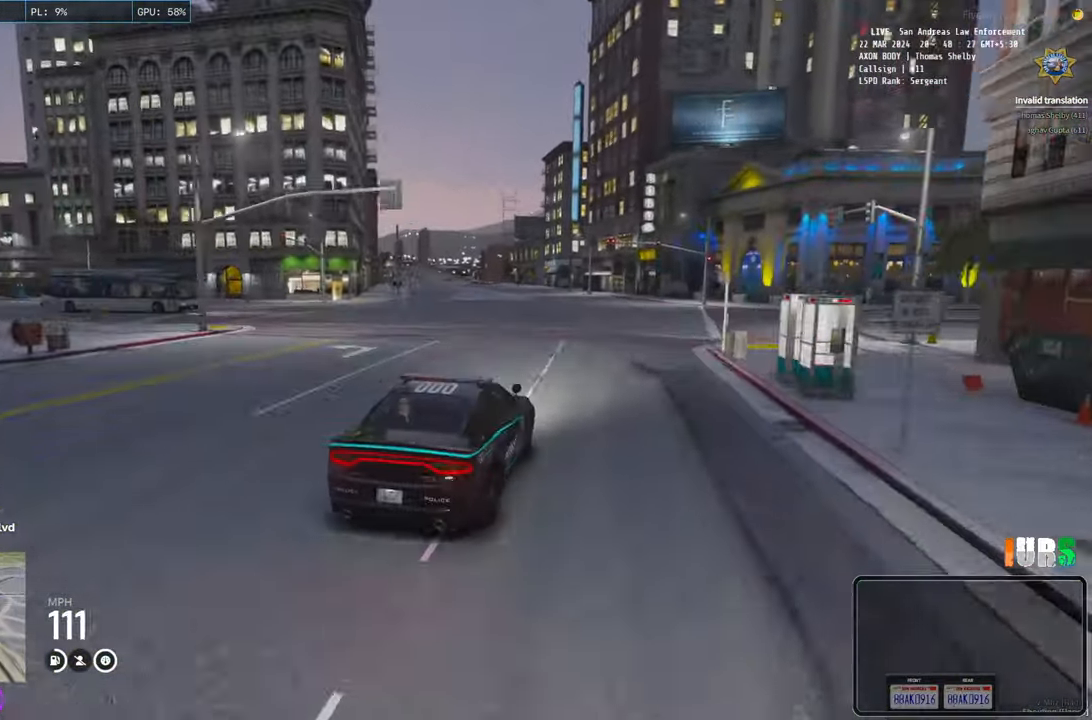
{"keys": [], "events": [[416, "w", "up"]]}
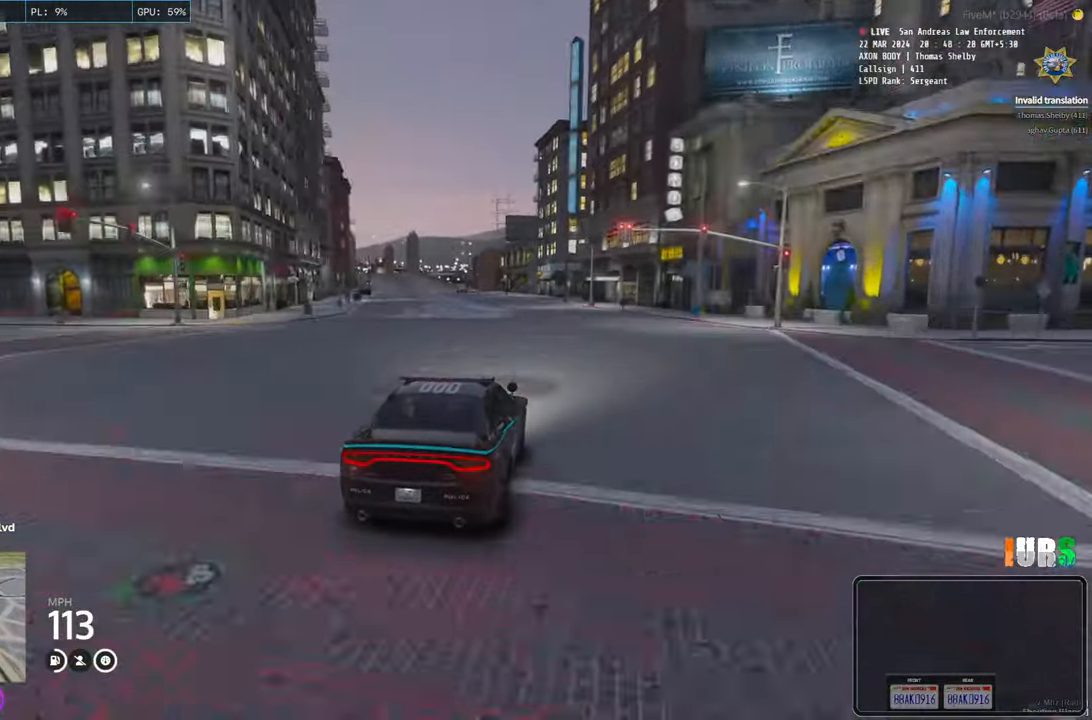
{"keys": [], "events": [[183, "a", "down"], [266, "a", "up"]]}
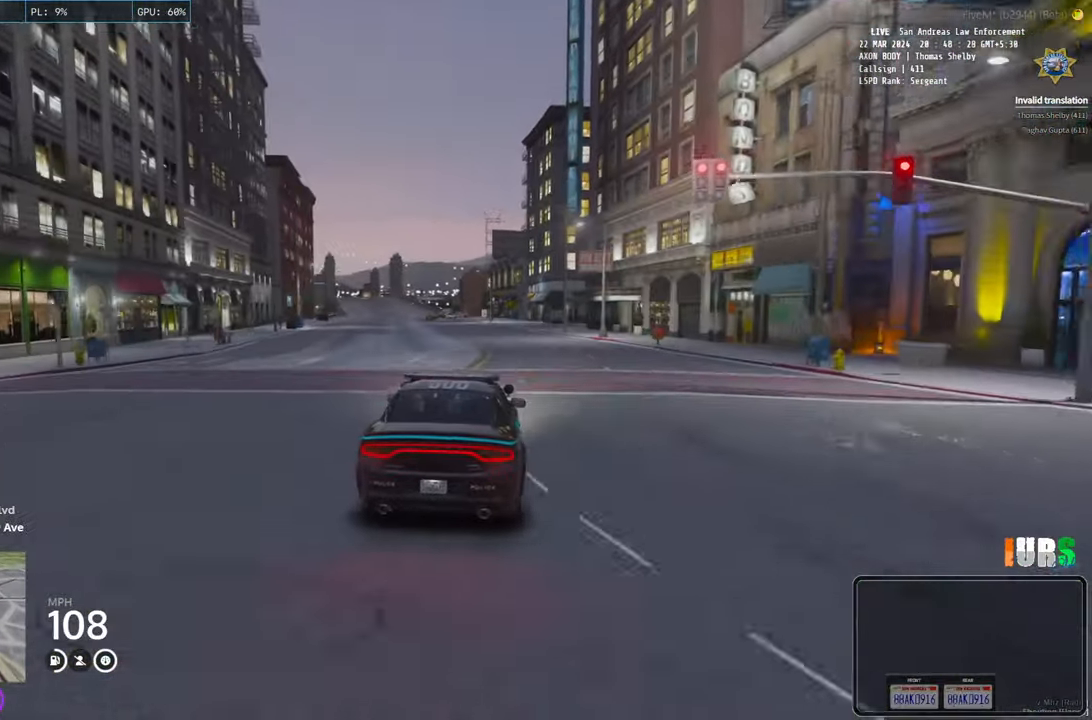
{"keys": [], "events": [[316, "a", "down"], [416, "a", "up"]]}
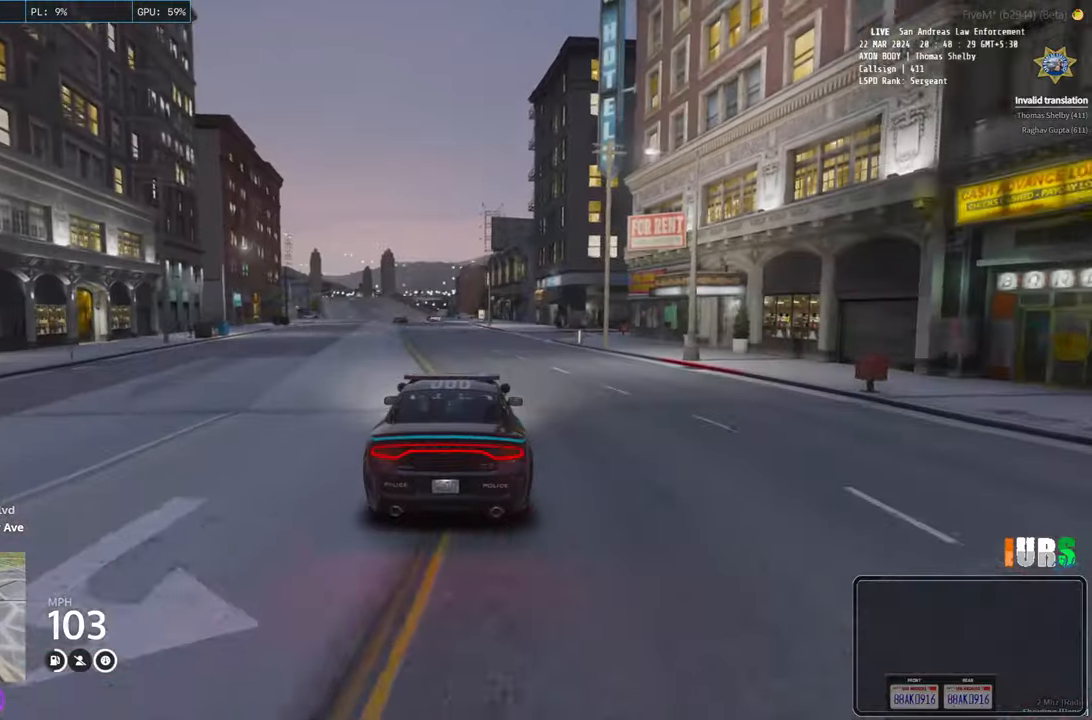
{"keys": [], "events": [[50, "q", "down"], [150, "q", "up"]]}
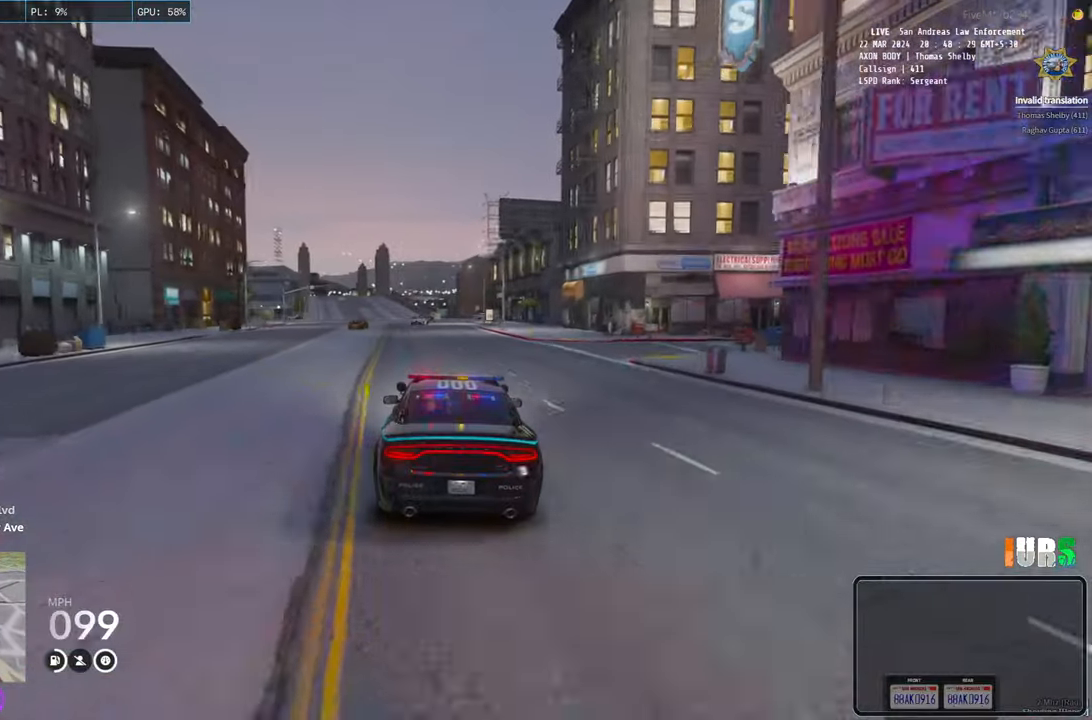
{"keys": [], "events": [[33, "a", "down"], [116, "a", "up"]]}
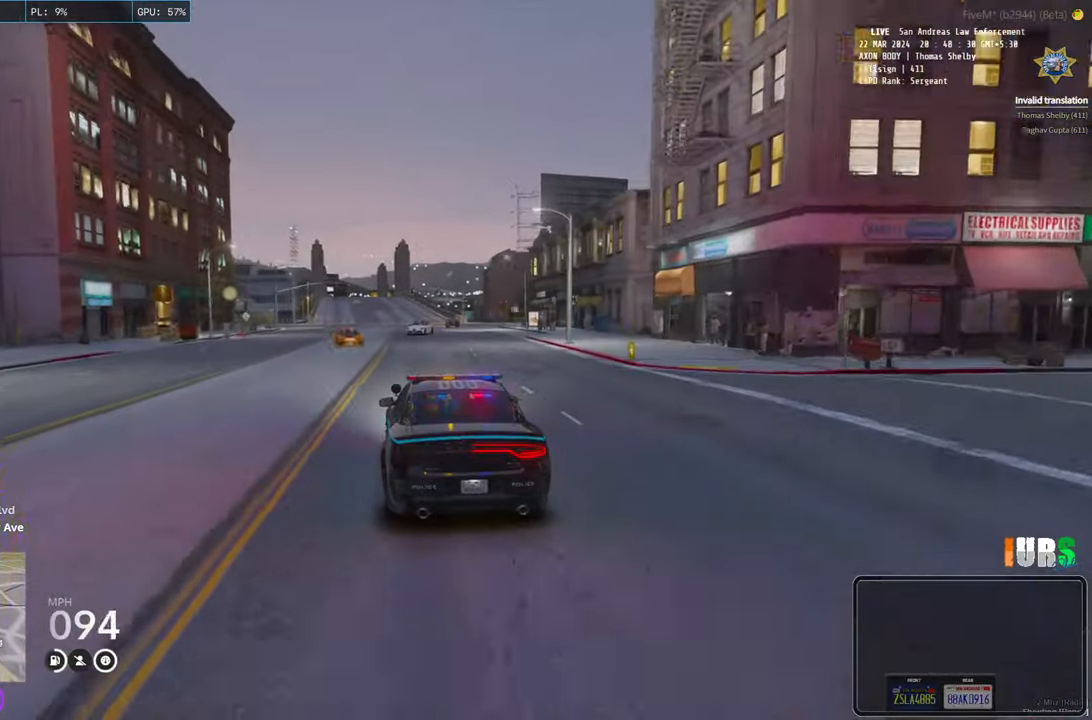
{"keys": [], "events": []}
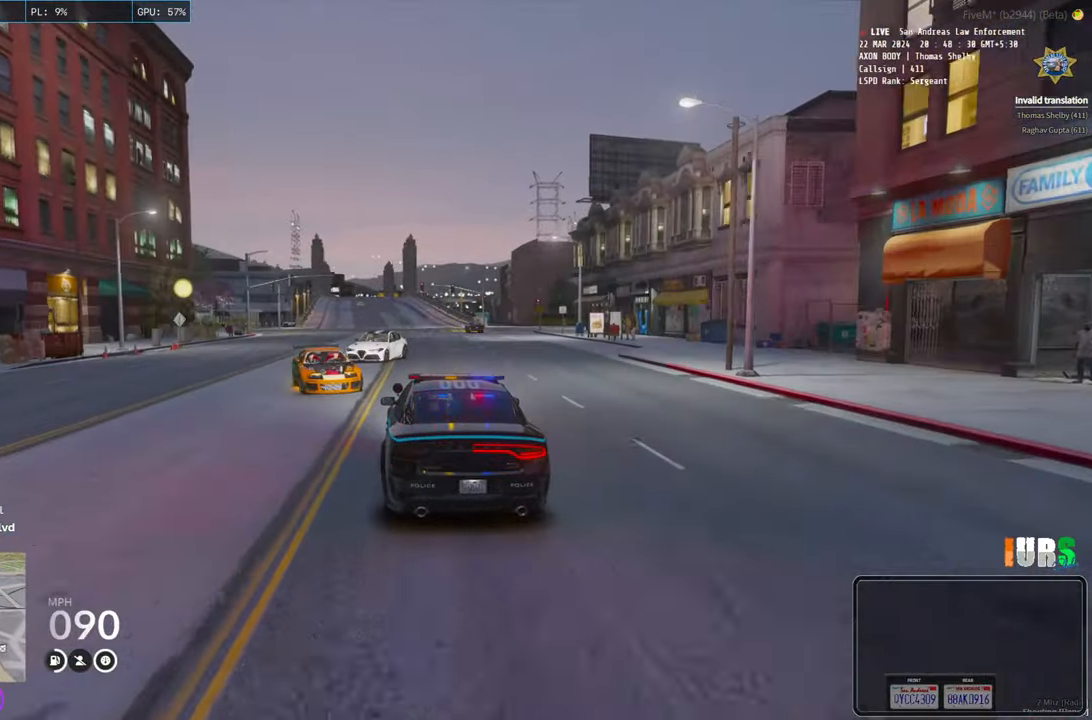
{"keys": [], "events": []}
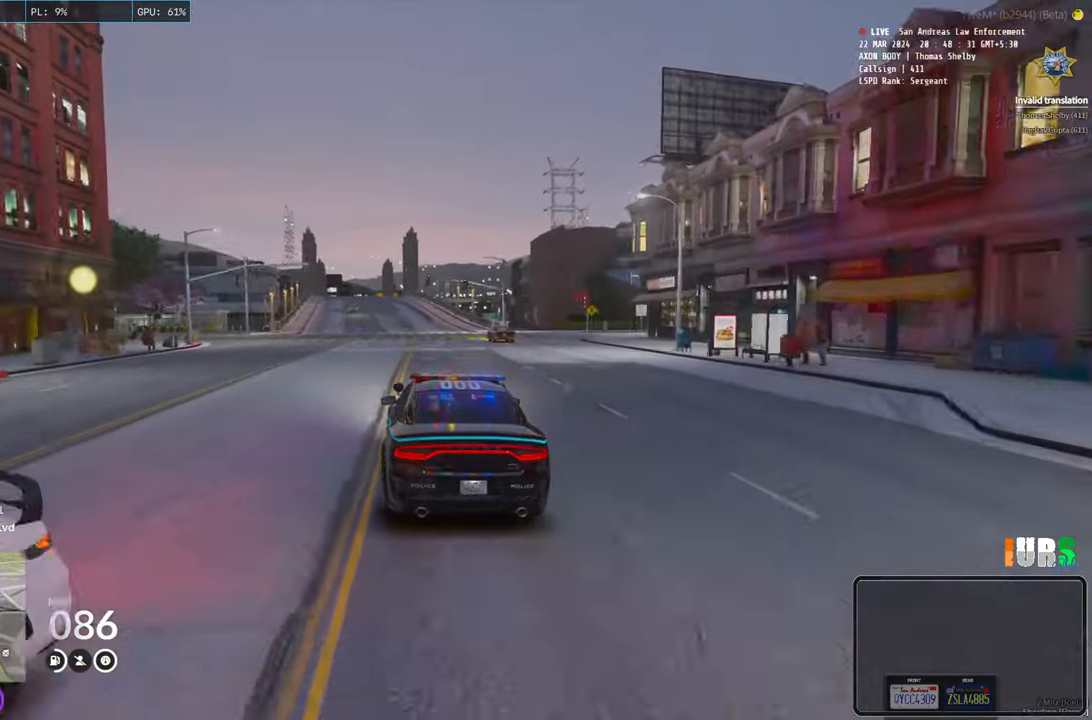
{"keys": ["a"], "events": [[500, "a", "down"]]}
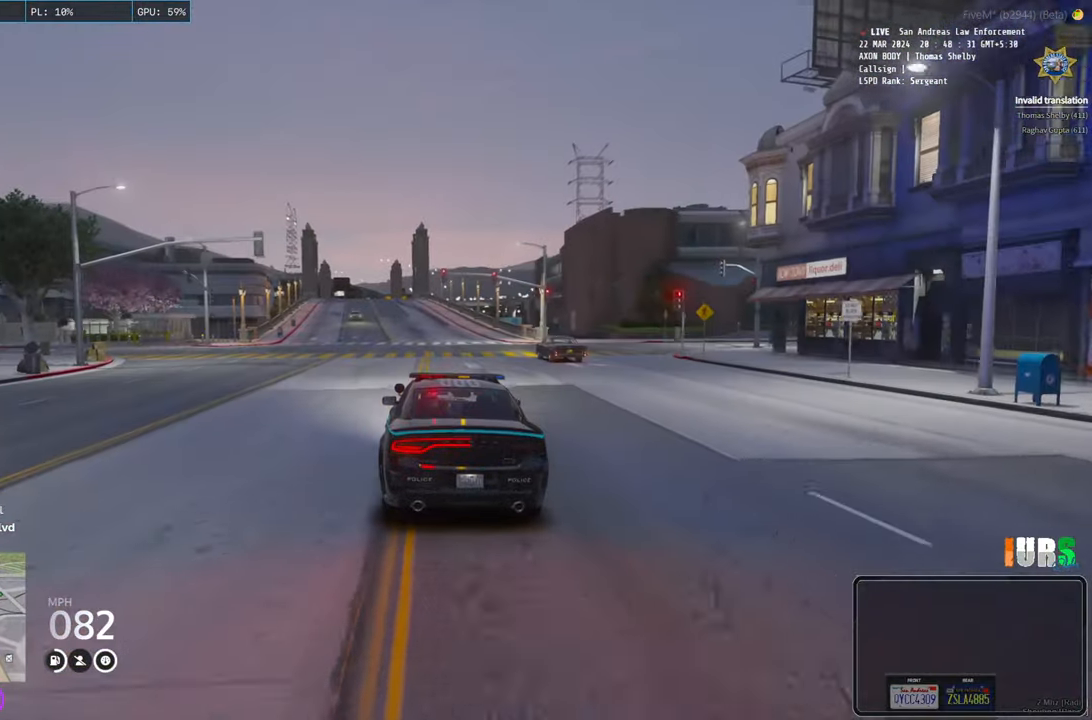
{"keys": ["a"], "events": [[83, "s", "down"], [450, "s", "up"]]}
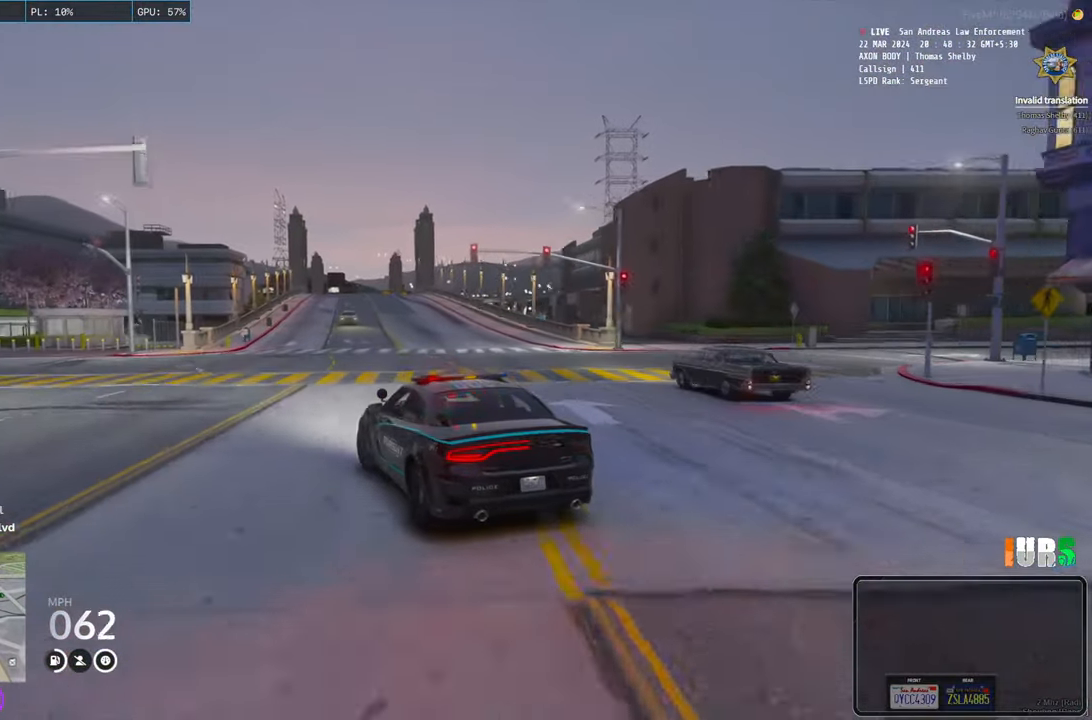
{"keys": ["a"], "events": [[200, "a", "up"], [366, "a", "down"]]}
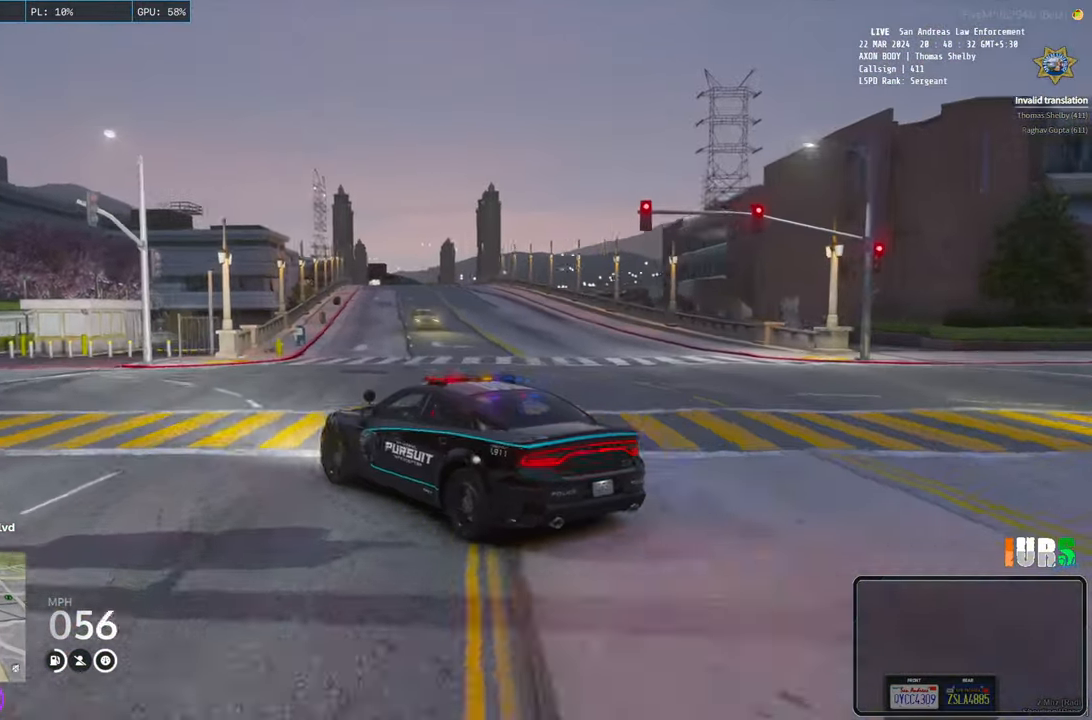
{"keys": ["d"], "events": [[50, "a", "up"], [416, "d", "down"]]}
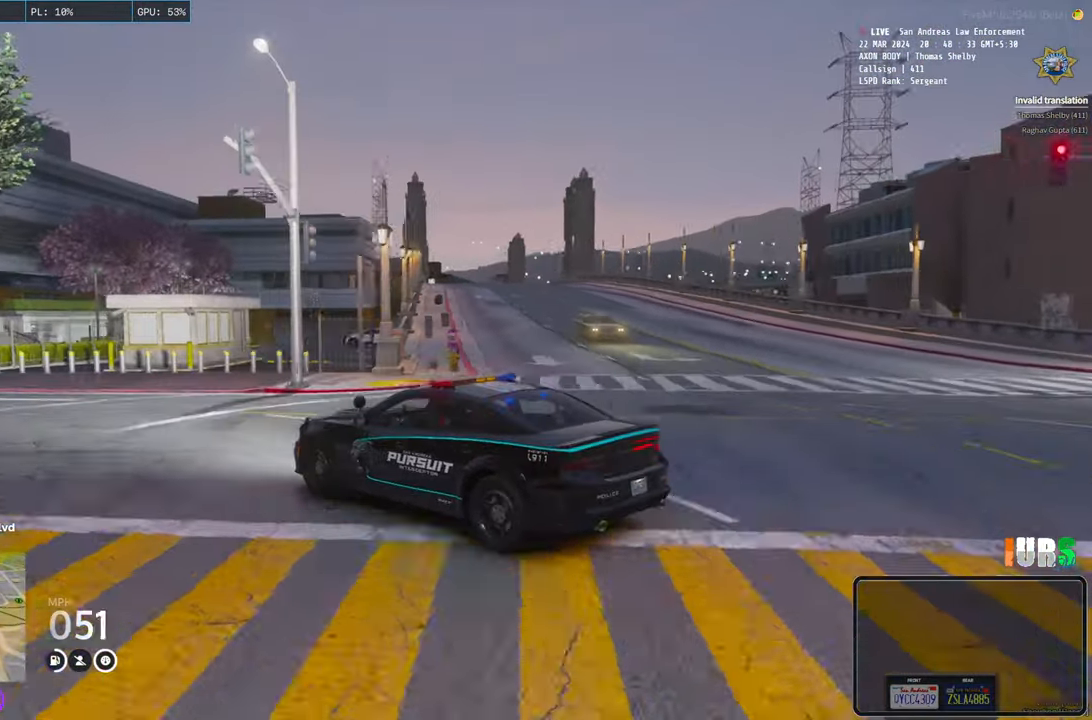
{"keys": ["s"], "events": [[16, "s", "down"], [416, "d", "up"]]}
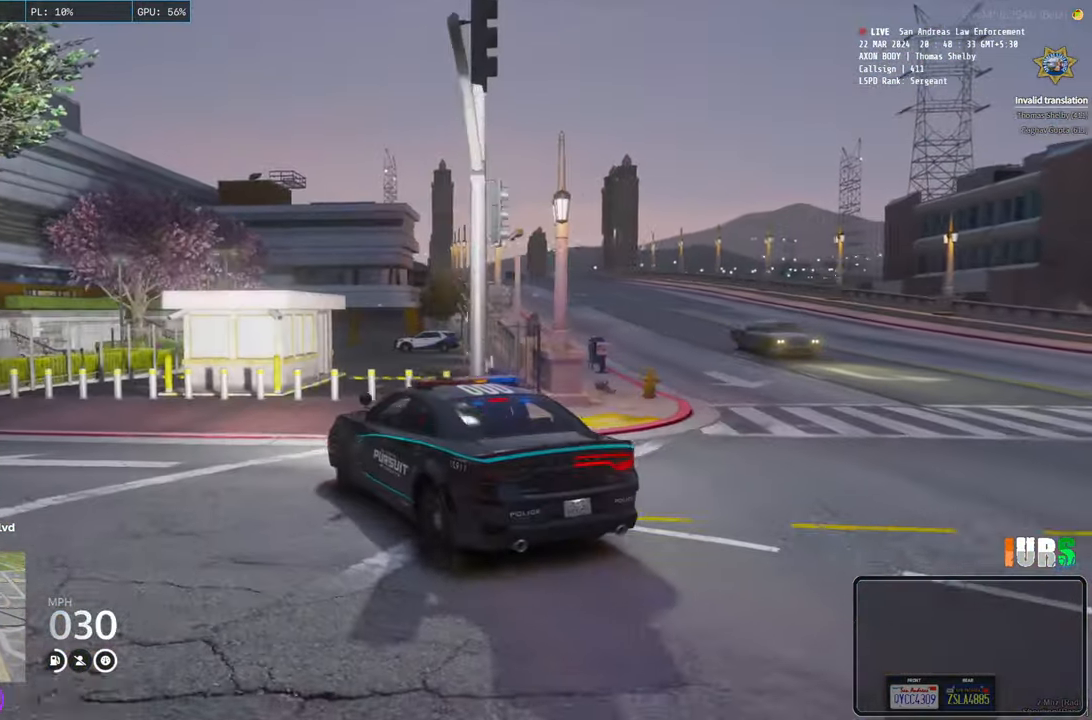
{"keys": ["d", "s"], "events": [[66, "s", "up"], [350, "d", "down"], [466, "s", "down"]]}
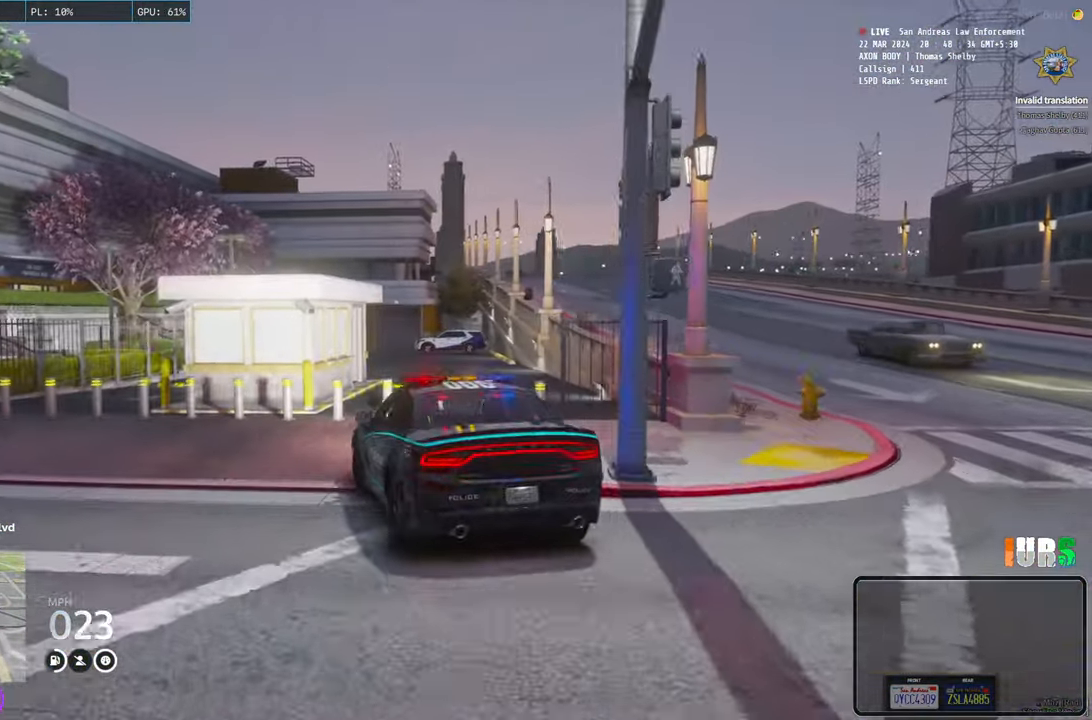
{"keys": [], "events": [[200, "d", "up"], [400, "s", "up"]]}
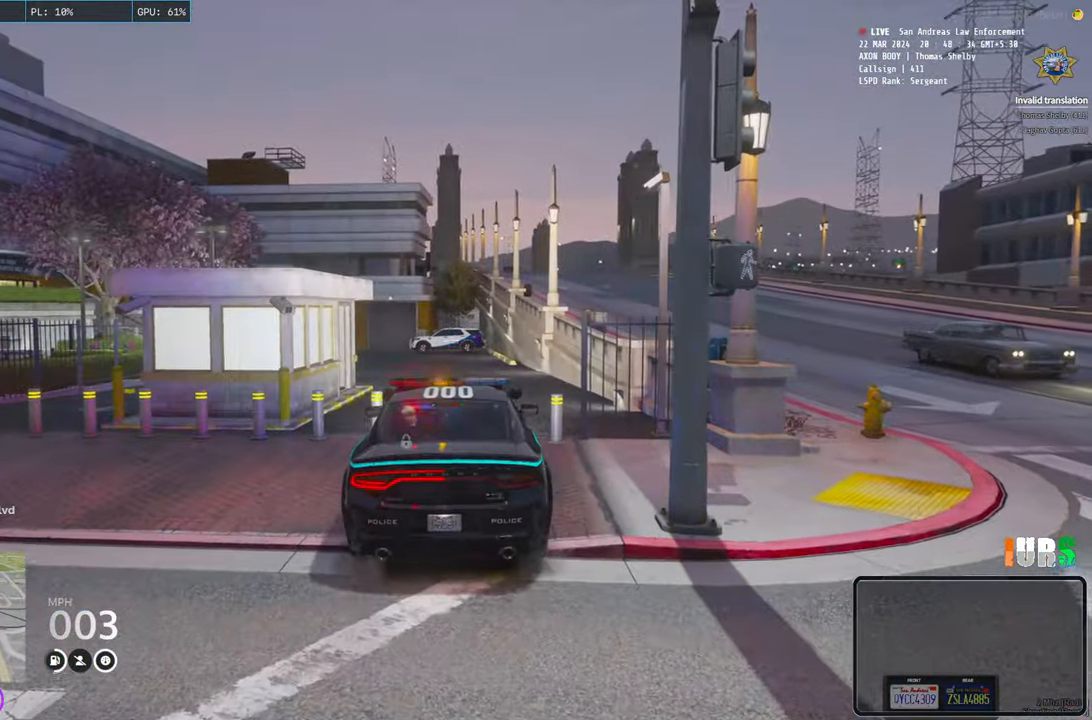
{"keys": [], "events": [[383, "e", "down"], [450, "e", "up"]]}
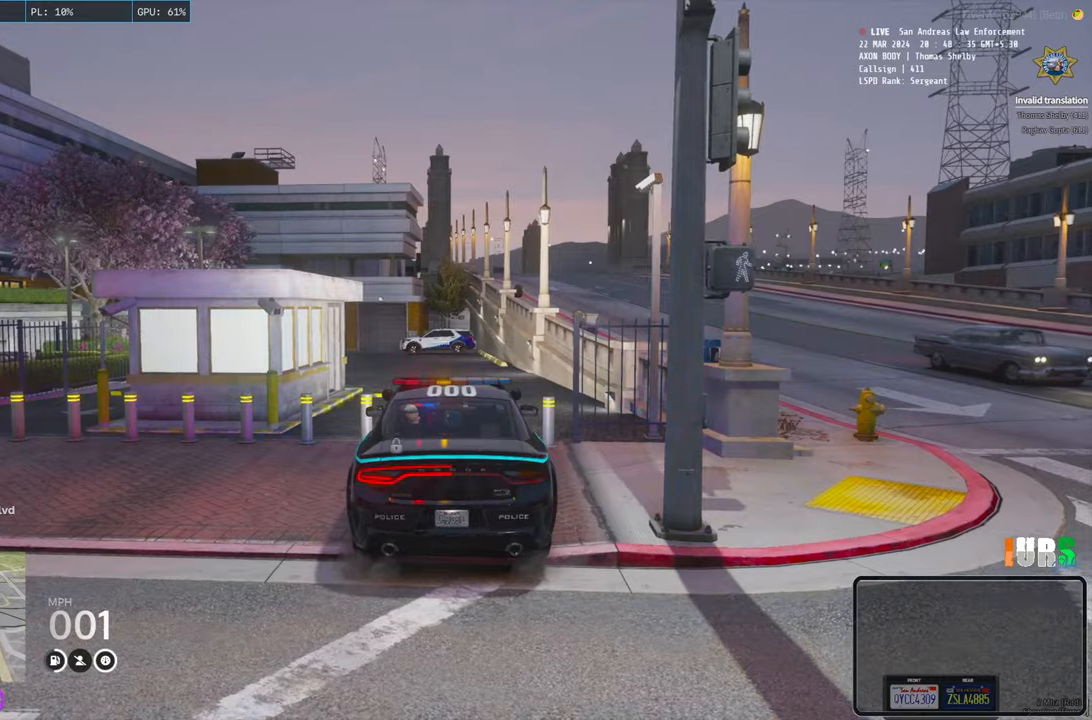
{"keys": ["w"], "events": [[466, "w", "down"]]}
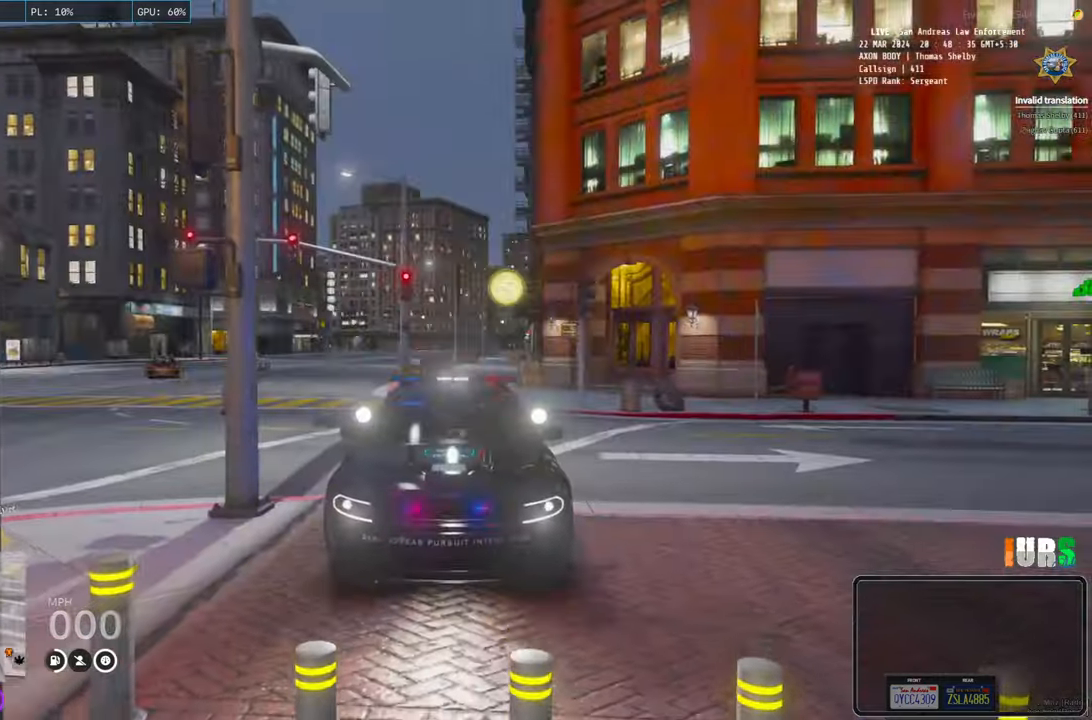
{"keys": ["w"], "events": [[300, "e", "down"], [366, "e", "up"]]}
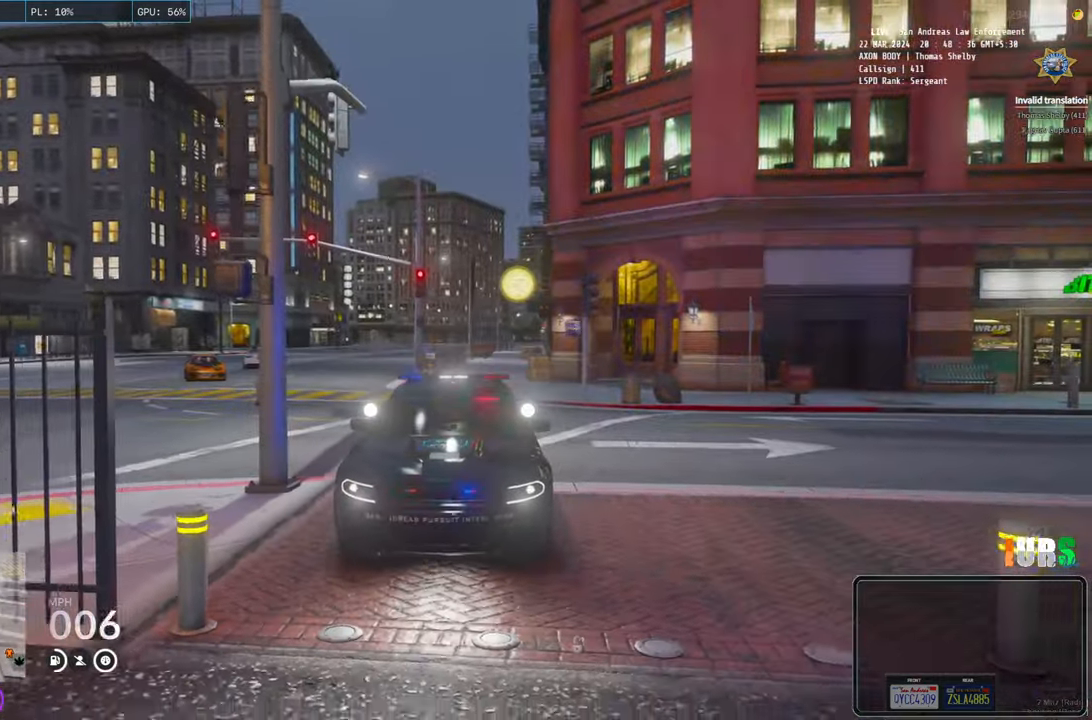
{"keys": ["w"], "events": []}